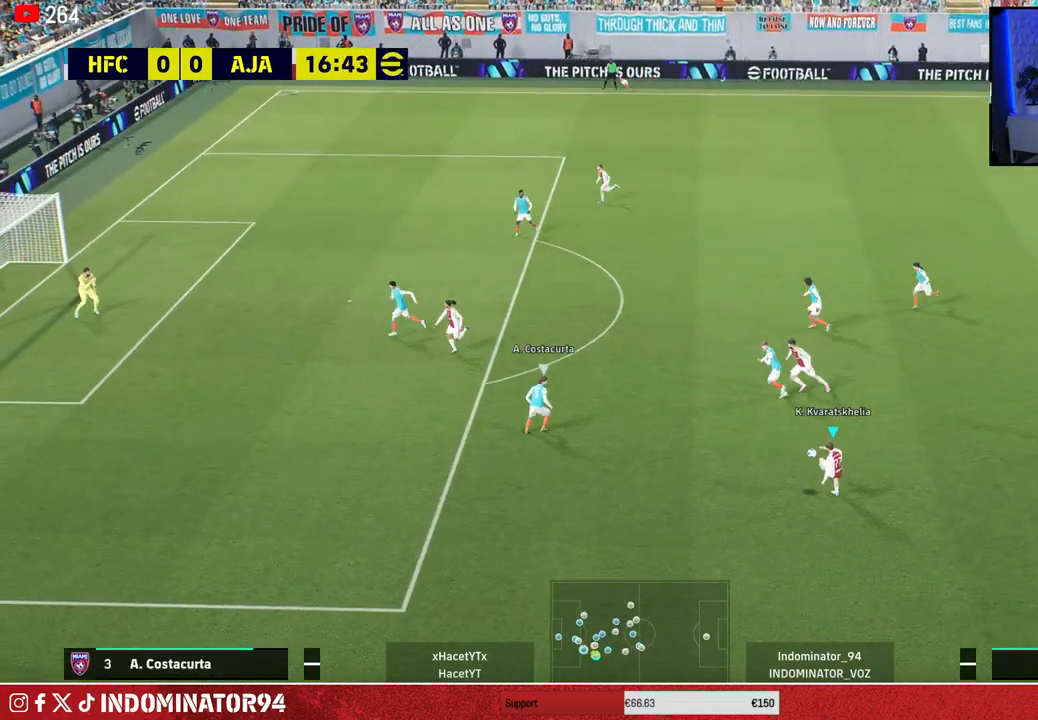
Gameplay with a controller (PlayStation layout); each line is a JSON object with the inputs held at the frame after it. "events" lists button and stick changes between this image and that frame as [ms after this image, input, new state], when the widget could be followed in between.
{"buttons": [], "left_stick": "left", "right_stick": "center", "events": []}
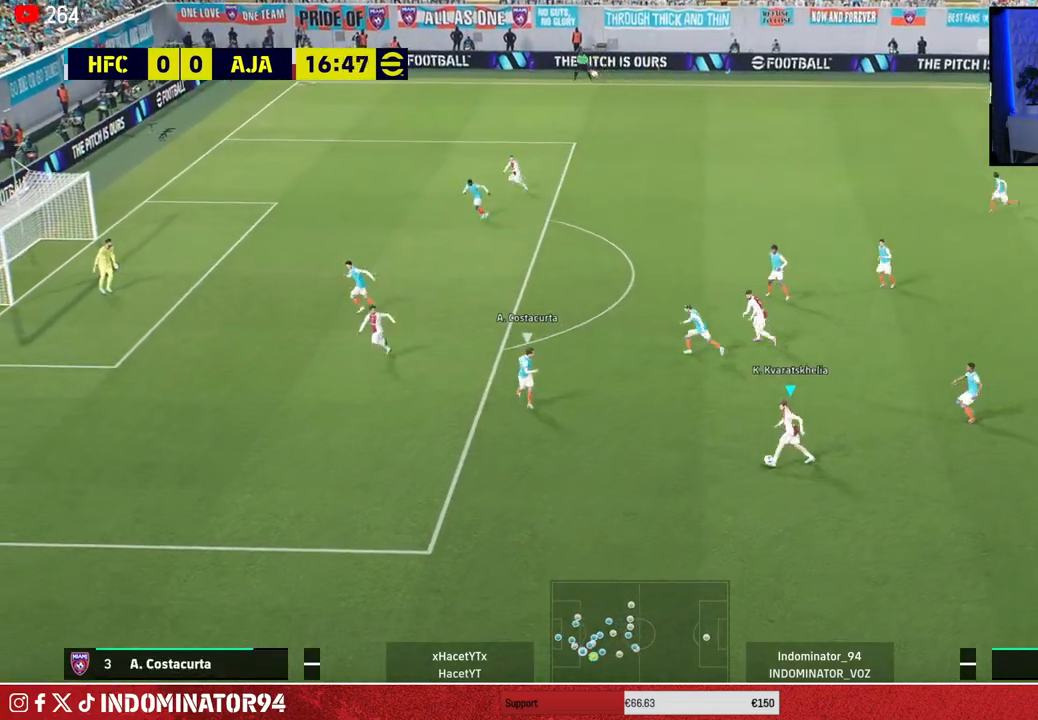
{"buttons": [], "left_stick": "up-left", "right_stick": "down-left", "events": [[67, "left_stick", "up-left"], [467, "right_stick", "down-left"]]}
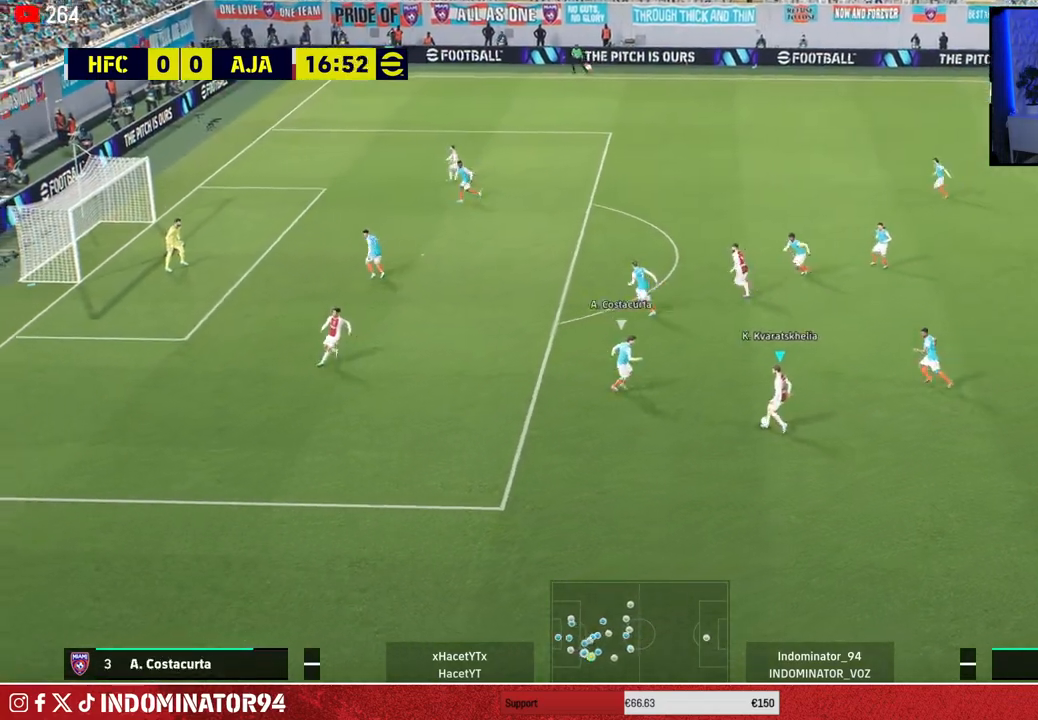
{"buttons": [], "left_stick": "up-left", "right_stick": "center", "events": [[17, "left_stick", "center"], [133, "left_stick", "up-left"], [150, "right_stick", "center"]]}
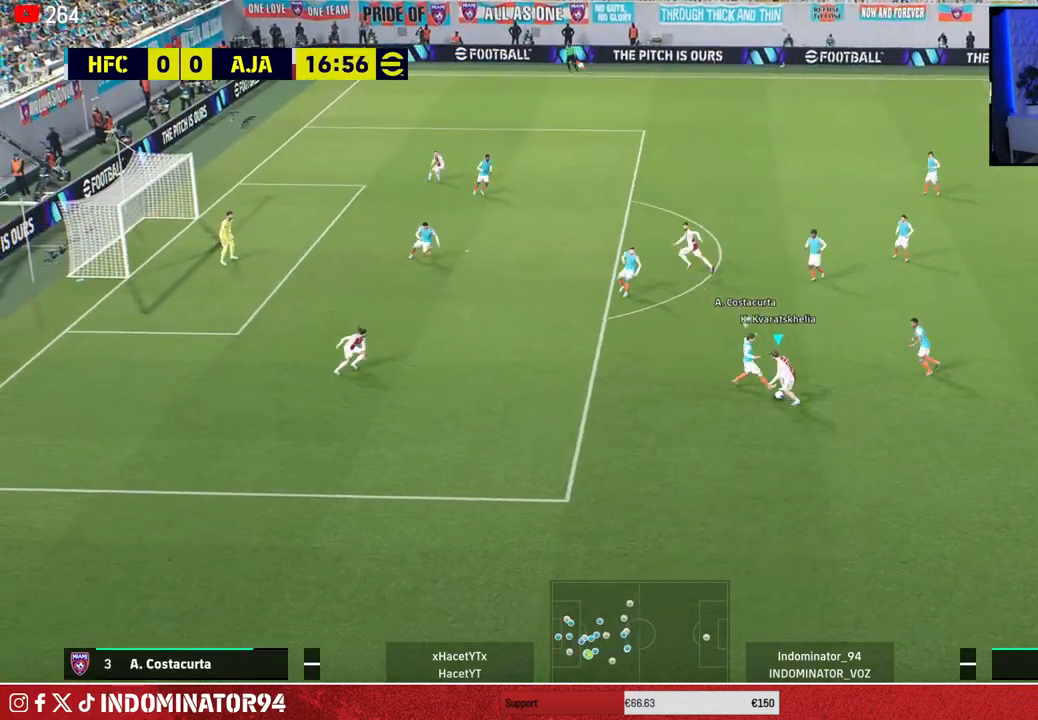
{"buttons": ["R1"], "left_stick": "up-left", "right_stick": "center", "events": [[67, "R1", "down"]]}
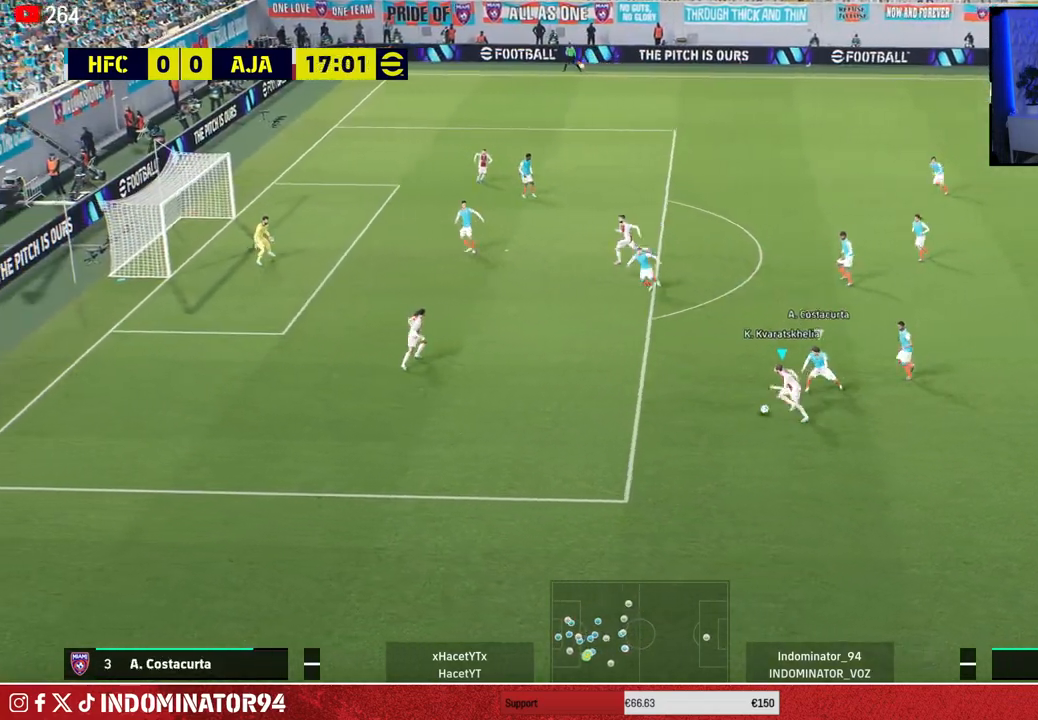
{"buttons": ["R1"], "left_stick": "up-left", "right_stick": "center", "events": []}
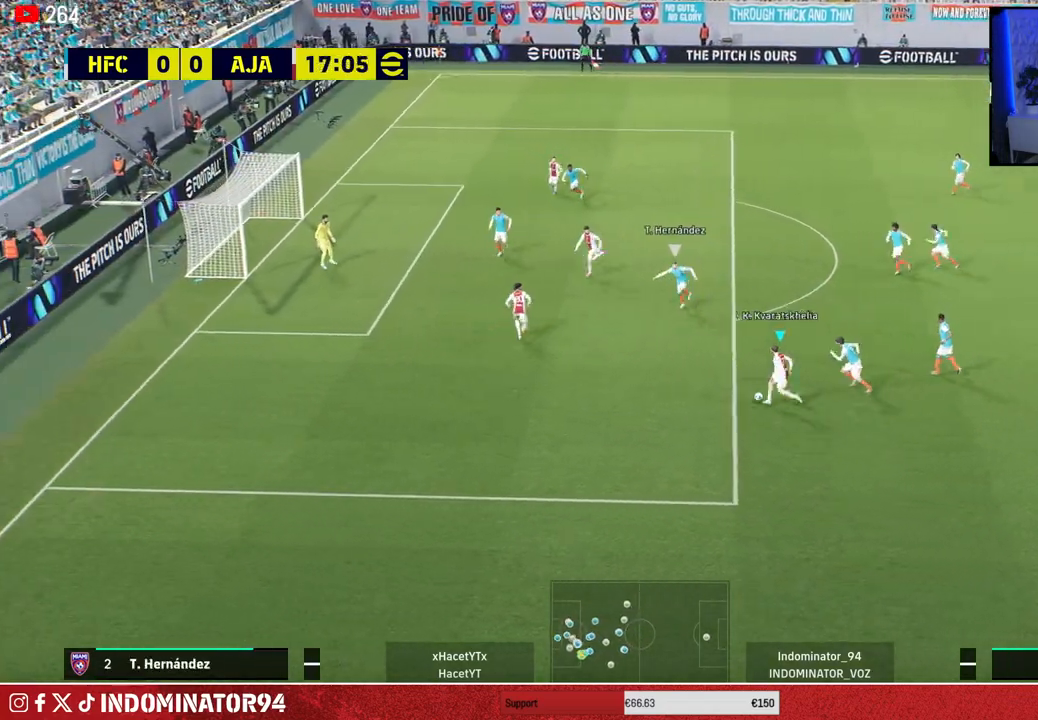
{"buttons": [], "left_stick": "up-left", "right_stick": "center", "events": [[17, "R1", "up"], [133, "left_stick", "center"], [133, "right_stick", "up-right"], [217, "left_stick", "up-left"], [500, "right_stick", "center"]]}
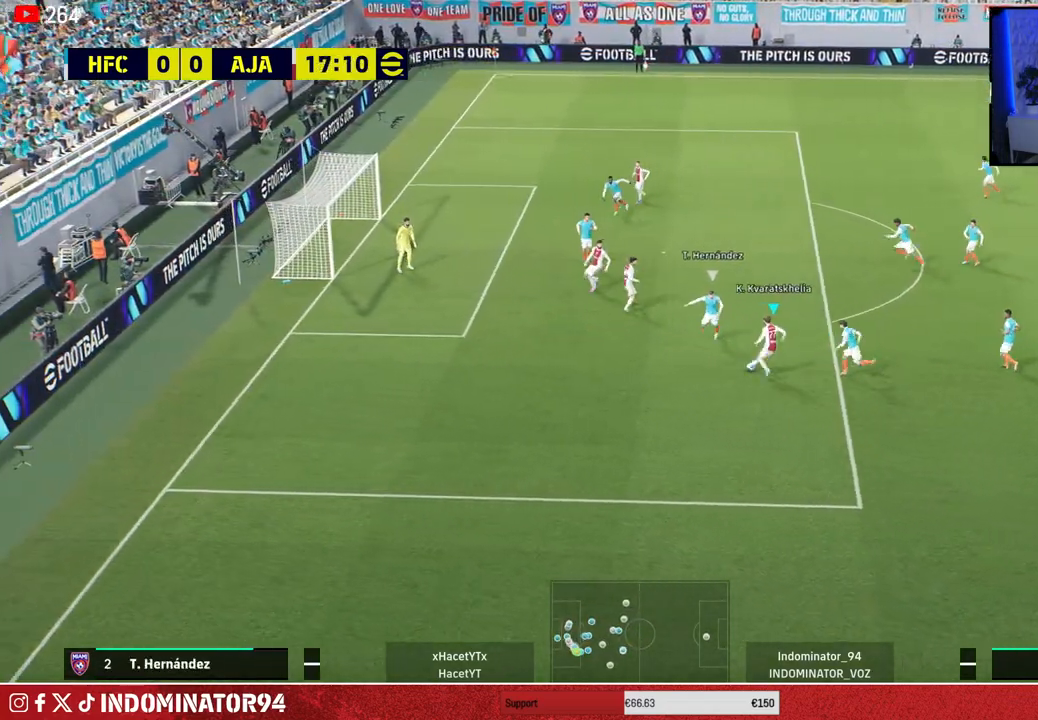
{"buttons": [], "left_stick": "up", "right_stick": "center", "events": [[333, "left_stick", "up"]]}
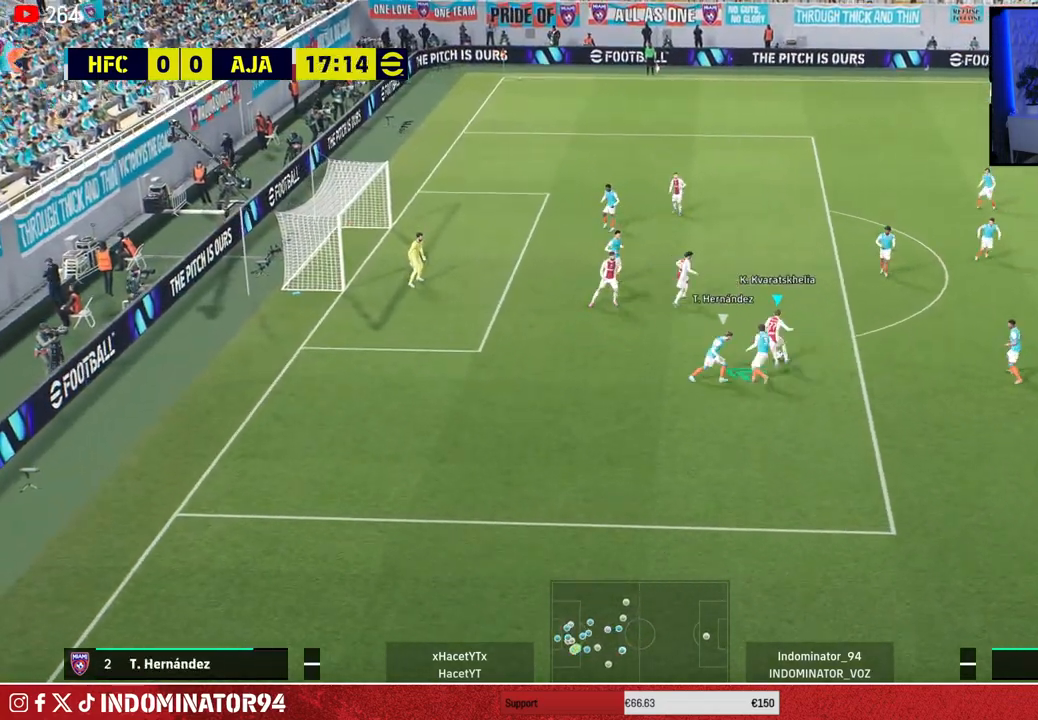
{"buttons": [], "left_stick": "up", "right_stick": "center", "events": [[233, "R2", "down"], [233, "SQUARE", "down"], [400, "R2", "up"], [400, "SQUARE", "up"]]}
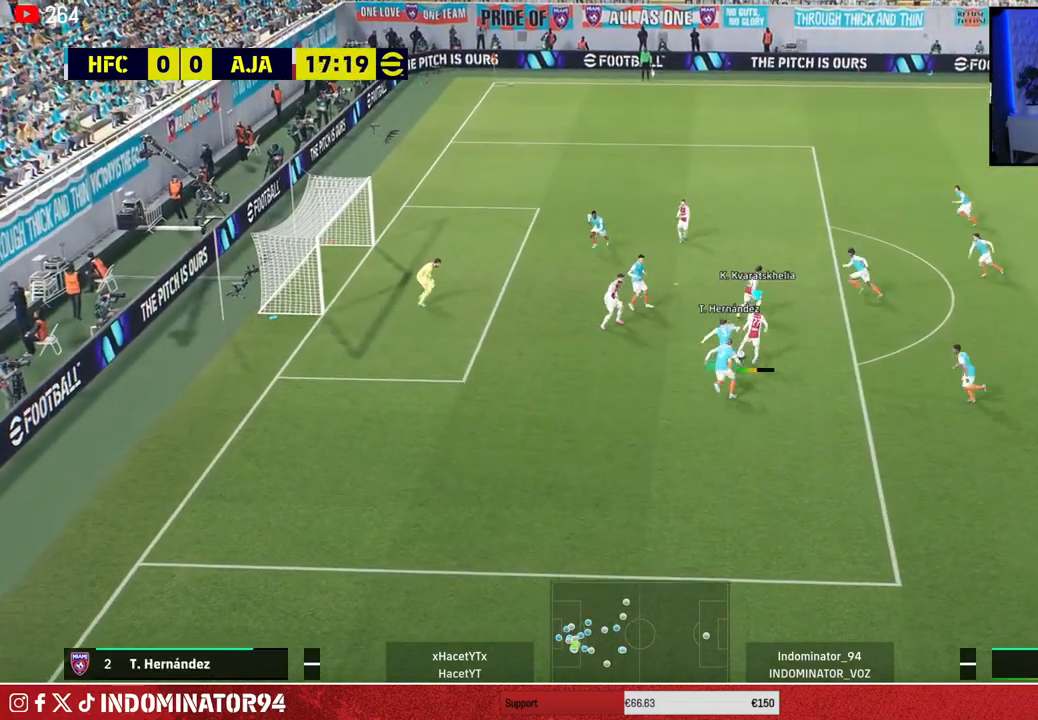
{"buttons": [], "left_stick": "up-left", "right_stick": "center", "events": [[333, "left_stick", "up-left"]]}
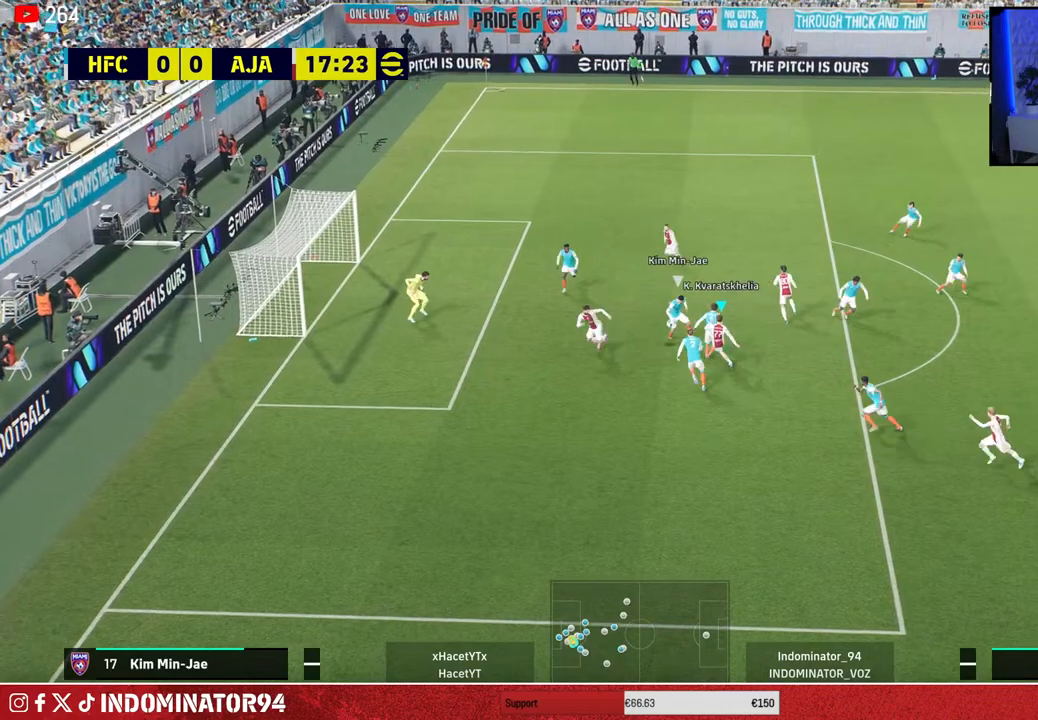
{"buttons": [], "left_stick": "up-left", "right_stick": "center", "events": []}
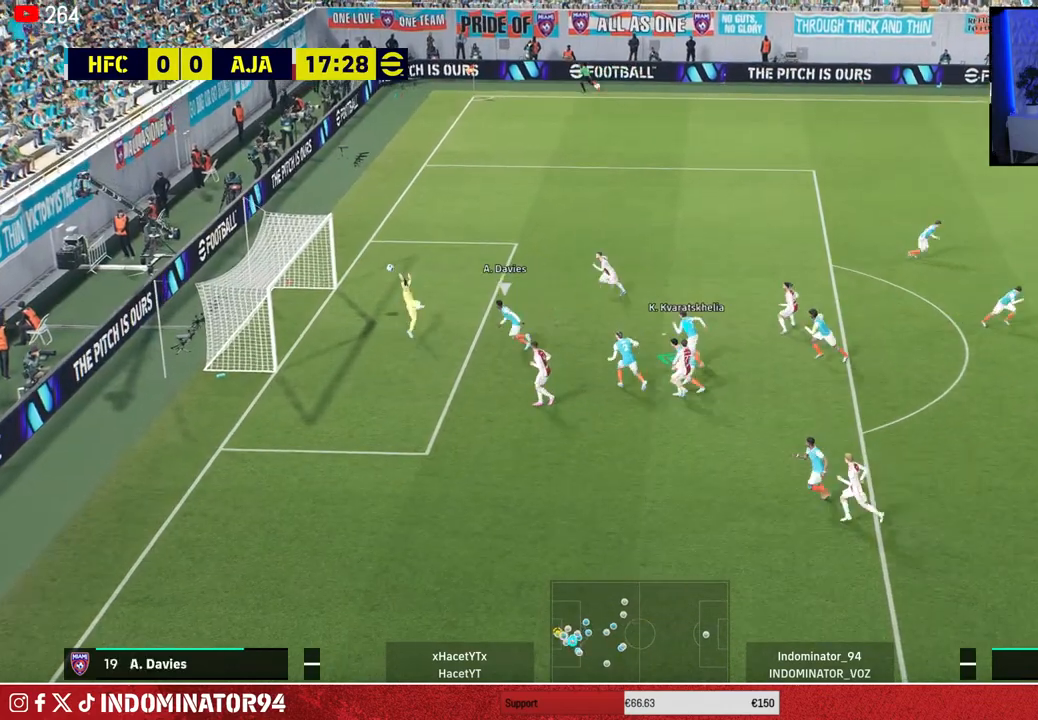
{"buttons": [], "left_stick": "up-left", "right_stick": "center", "events": []}
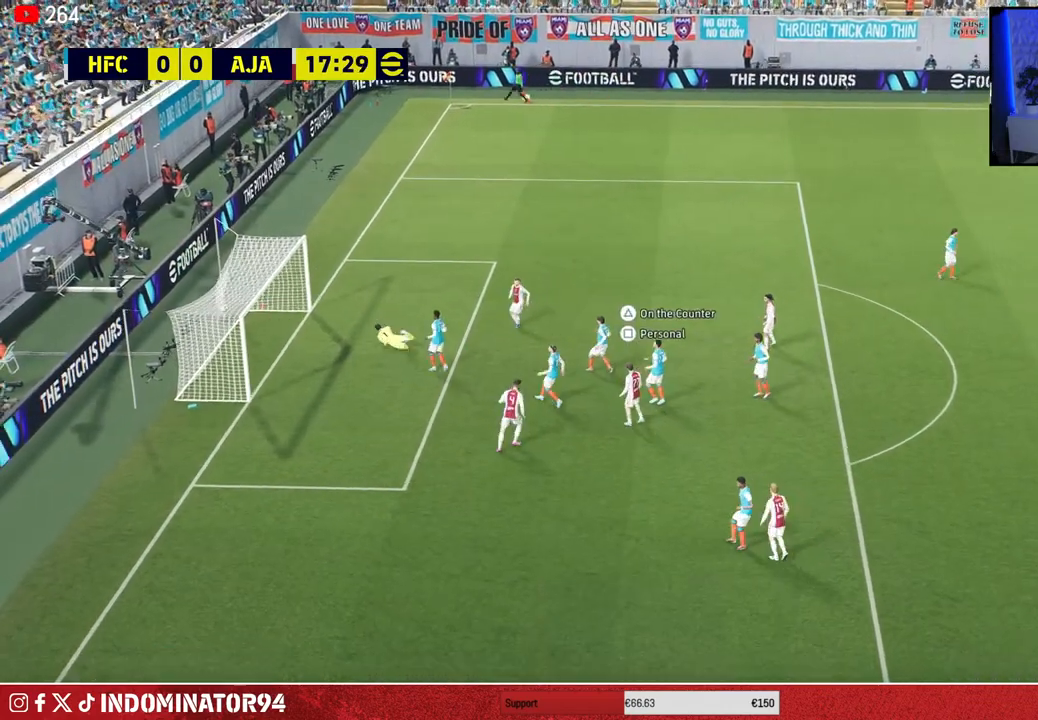
{"buttons": ["R1"], "left_stick": "left", "right_stick": "center", "events": [[117, "R1", "down"], [317, "left_stick", "left"]]}
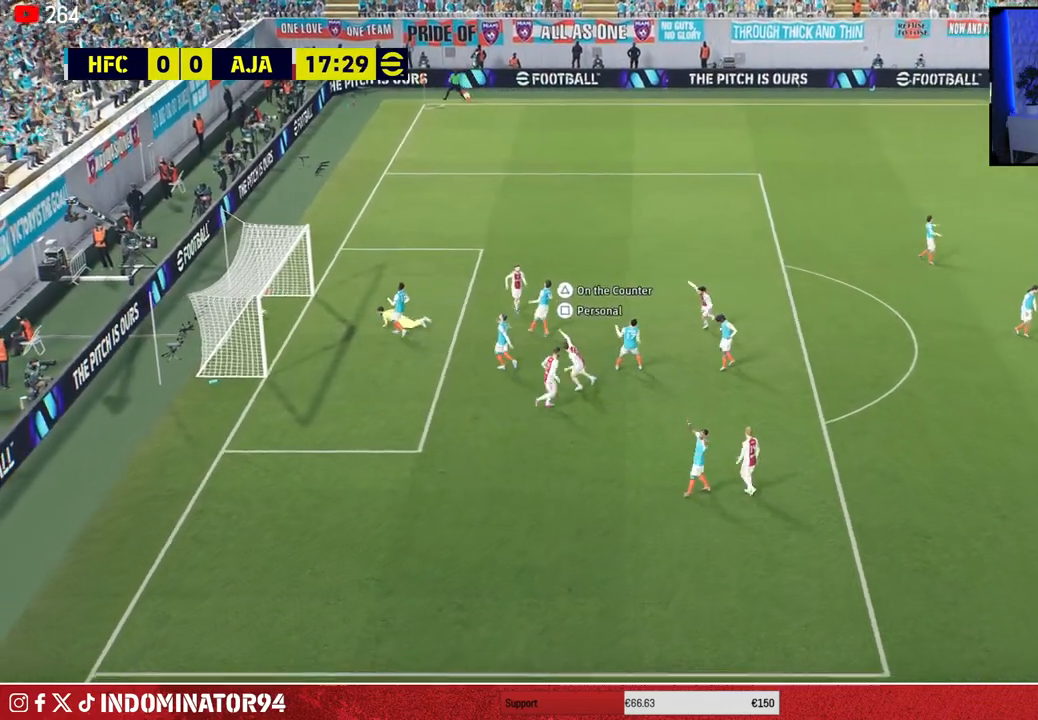
{"buttons": ["R1"], "left_stick": "left", "right_stick": "center", "events": []}
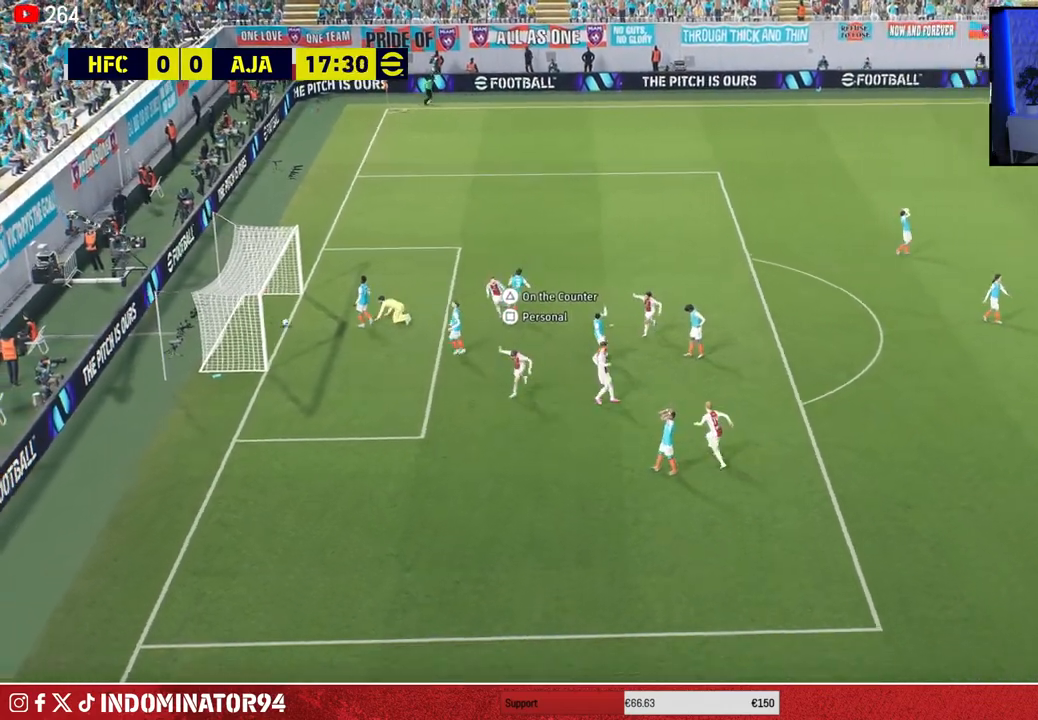
{"buttons": ["R1"], "left_stick": "left", "right_stick": "center", "events": []}
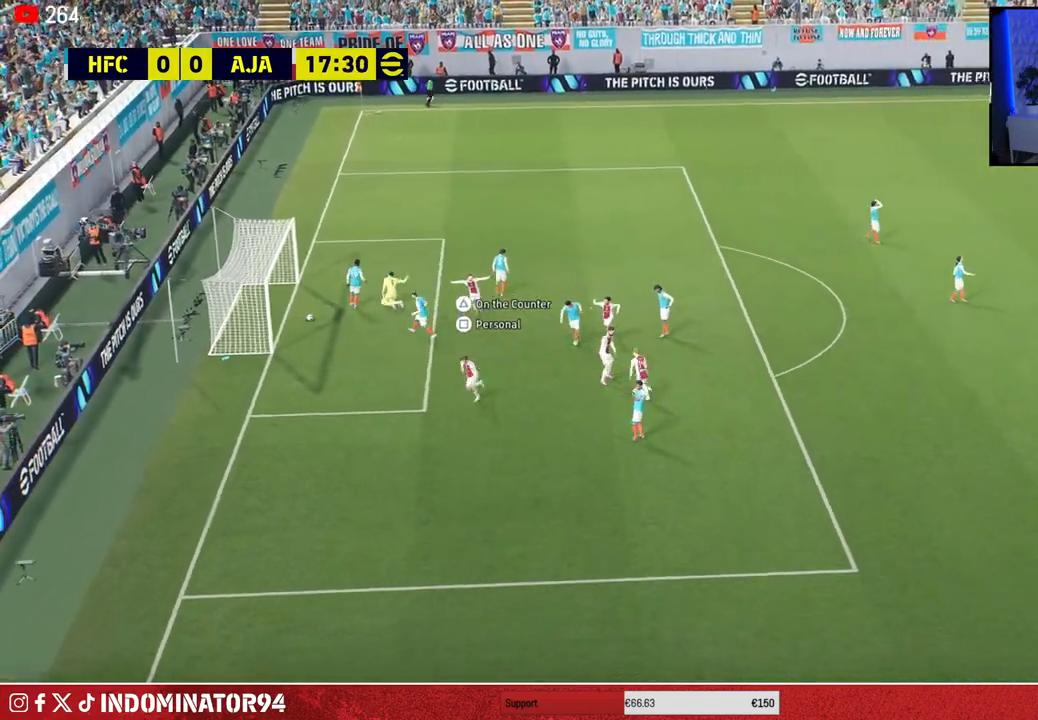
{"buttons": ["R1"], "left_stick": "left", "right_stick": "center", "events": []}
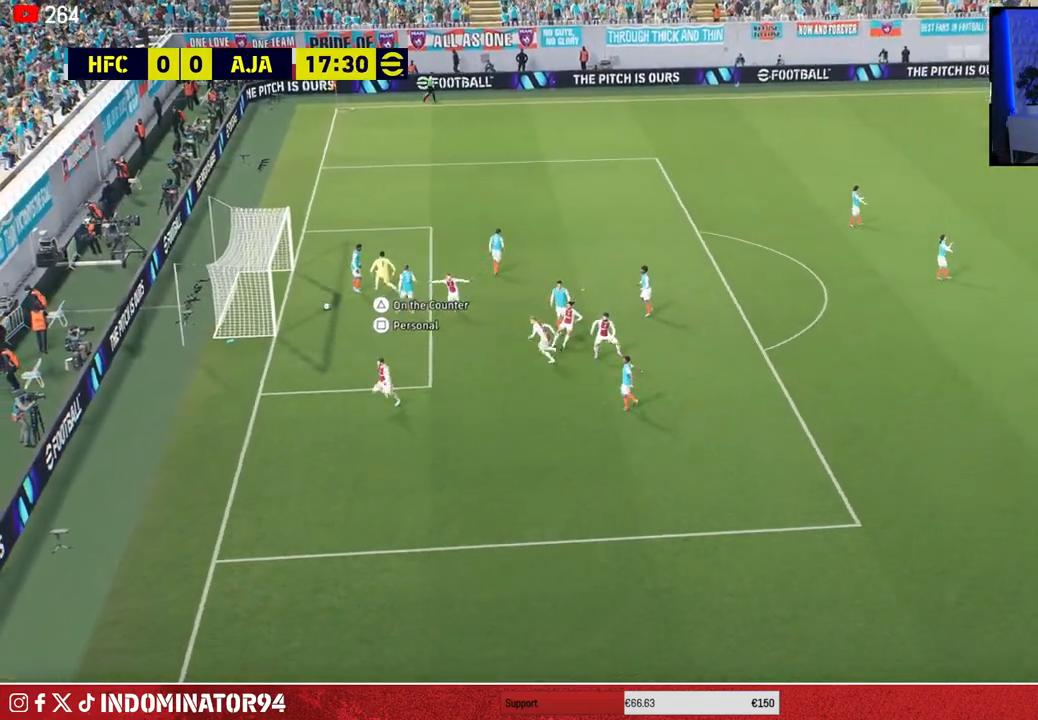
{"buttons": ["R1"], "left_stick": "left", "right_stick": "center", "events": []}
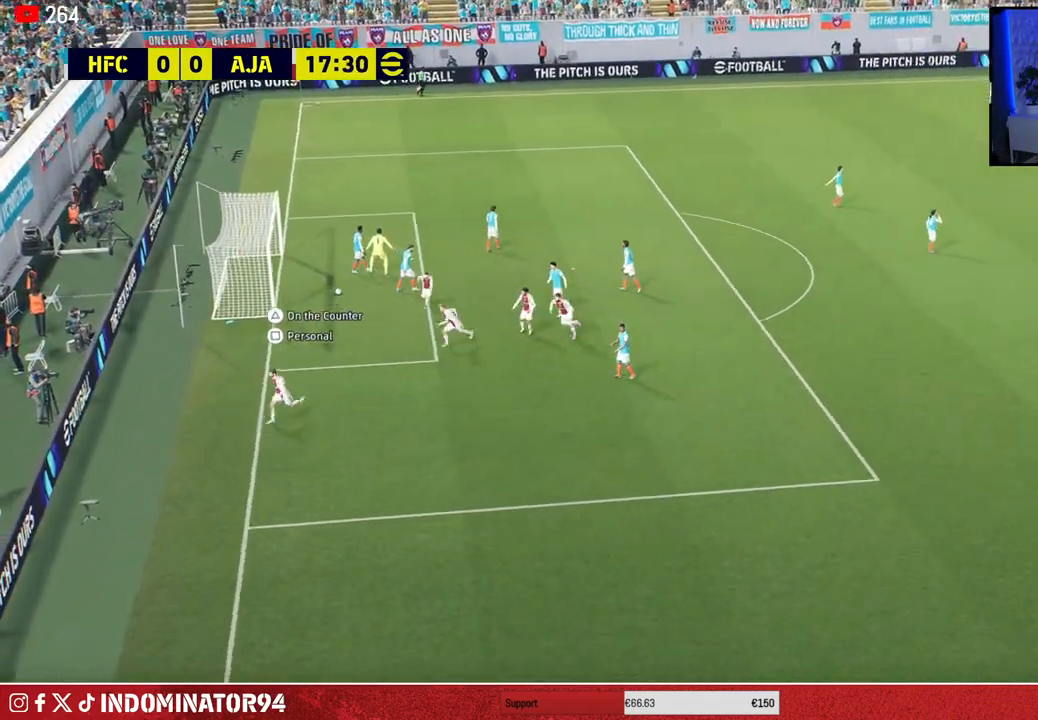
{"buttons": [], "left_stick": "left", "right_stick": "center", "events": [[417, "R1", "up"]]}
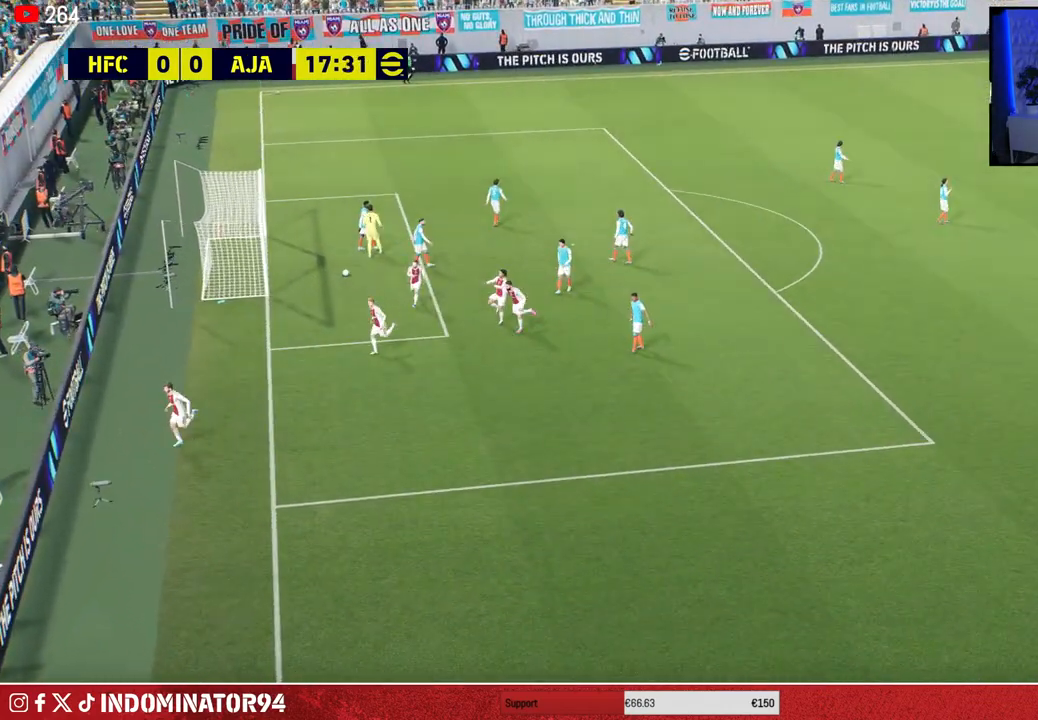
{"buttons": [], "left_stick": "center", "right_stick": "center", "events": [[433, "left_stick", "center"]]}
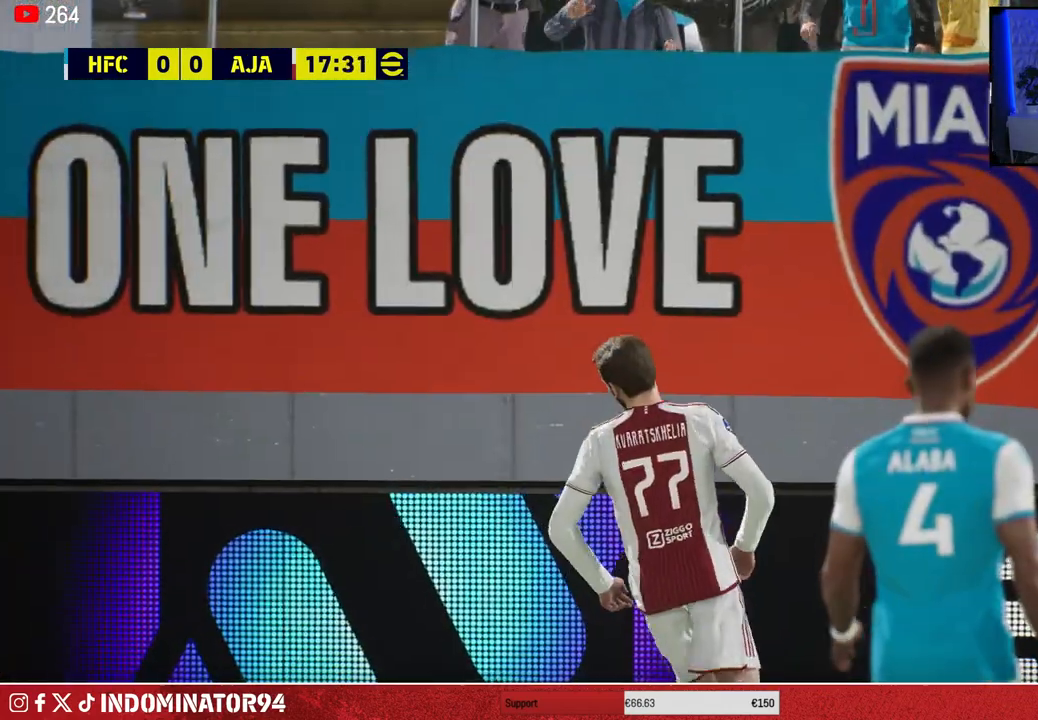
{"buttons": ["CROSS"], "left_stick": "center", "right_stick": "center", "events": [[300, "CROSS", "down"], [383, "CROSS", "up"], [467, "CROSS", "down"]]}
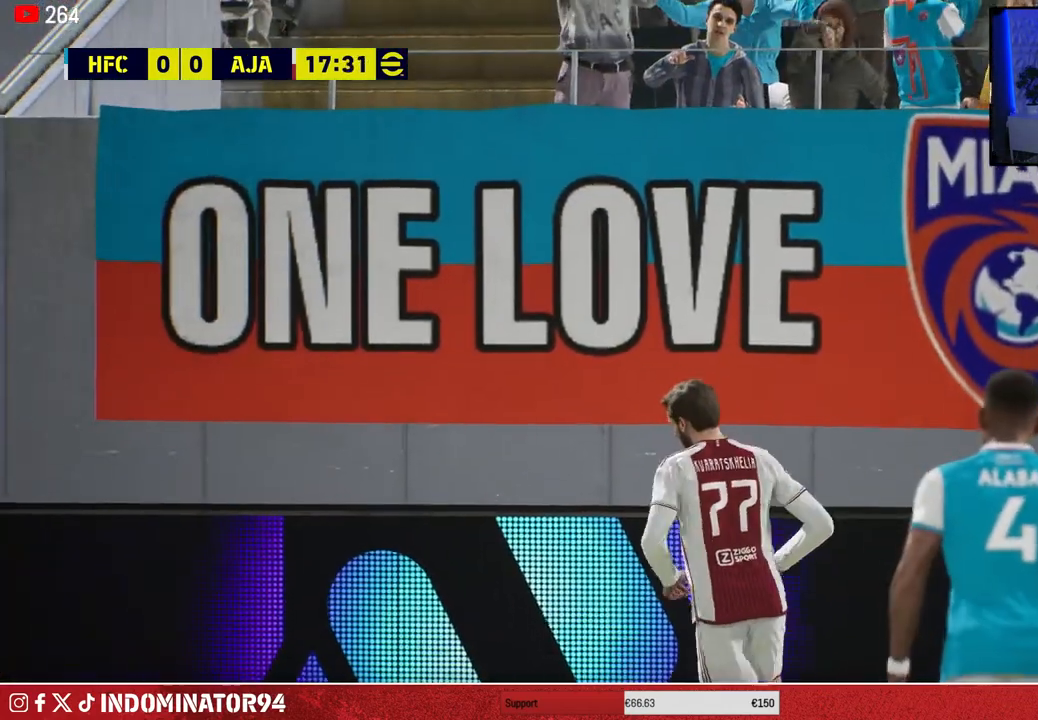
{"buttons": [], "left_stick": "center", "right_stick": "center", "events": [[50, "CROSS", "up"], [117, "CROSS", "down"], [183, "CROSS", "up"]]}
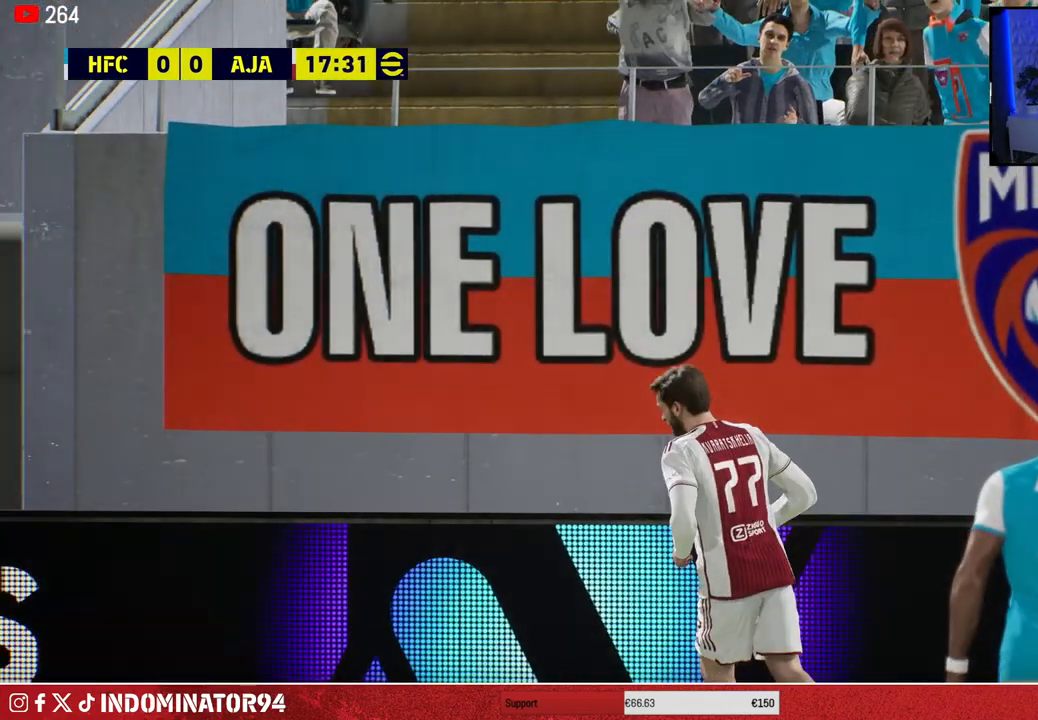
{"buttons": [], "left_stick": "center", "right_stick": "center", "events": []}
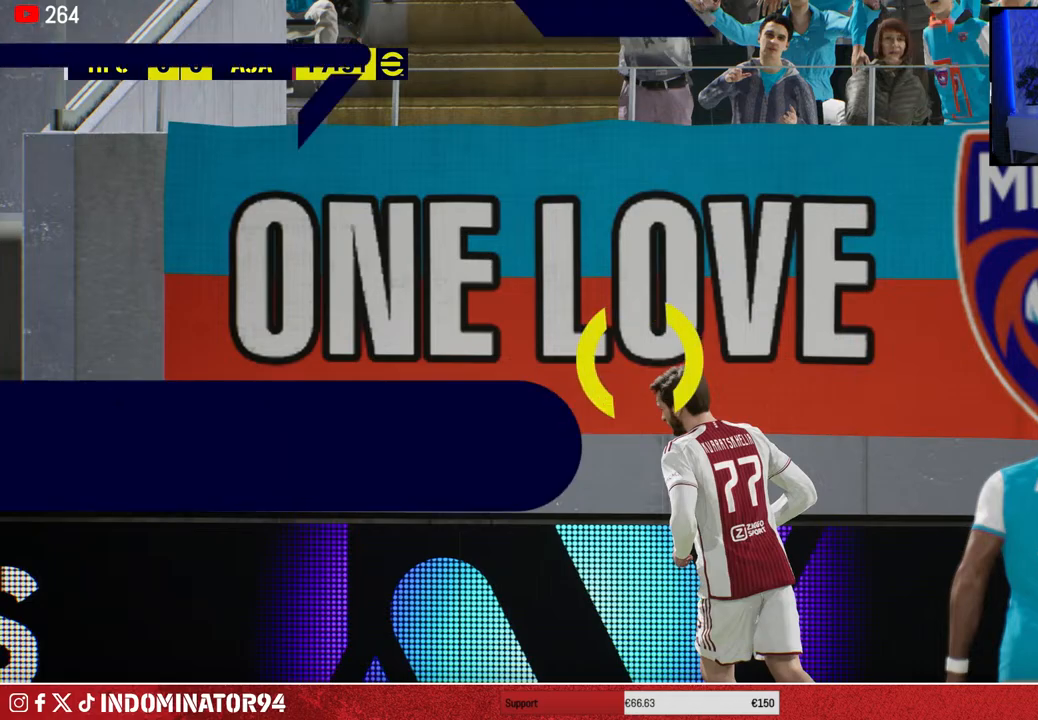
{"buttons": [], "left_stick": "center", "right_stick": "center", "events": []}
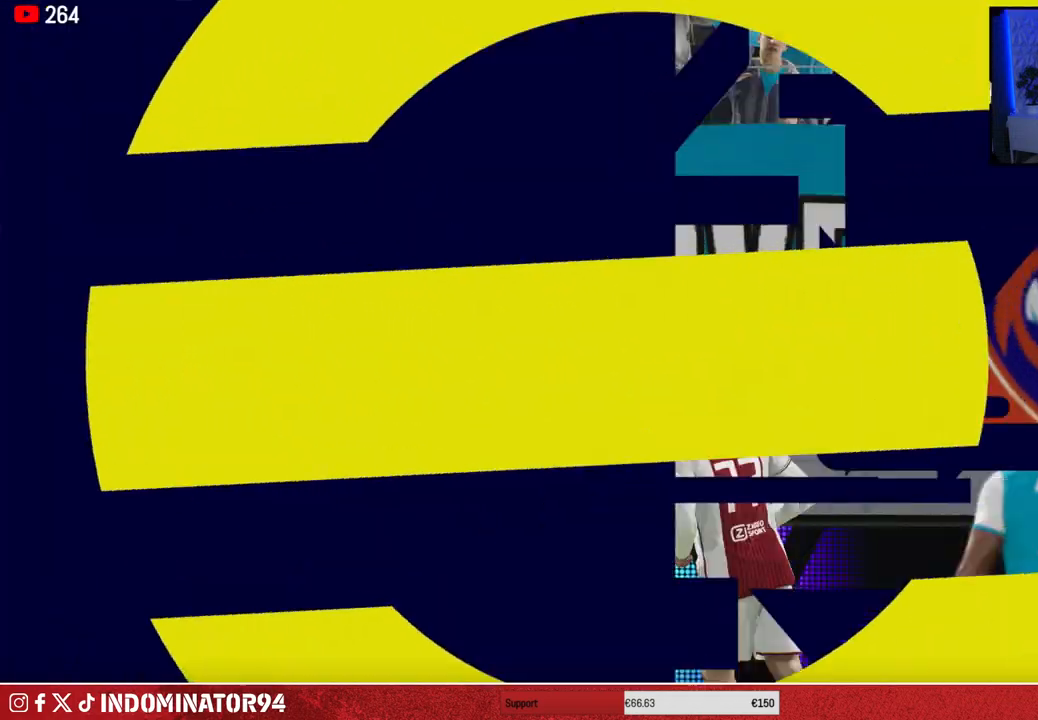
{"buttons": [], "left_stick": "center", "right_stick": "center", "events": []}
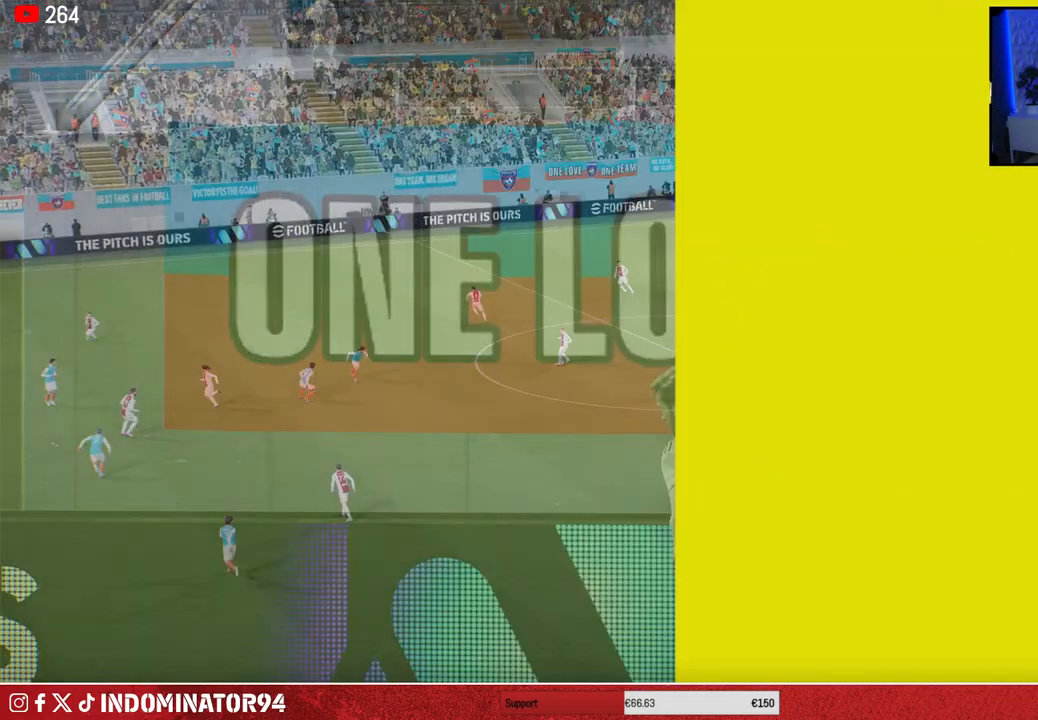
{"buttons": [], "left_stick": "center", "right_stick": "center", "events": []}
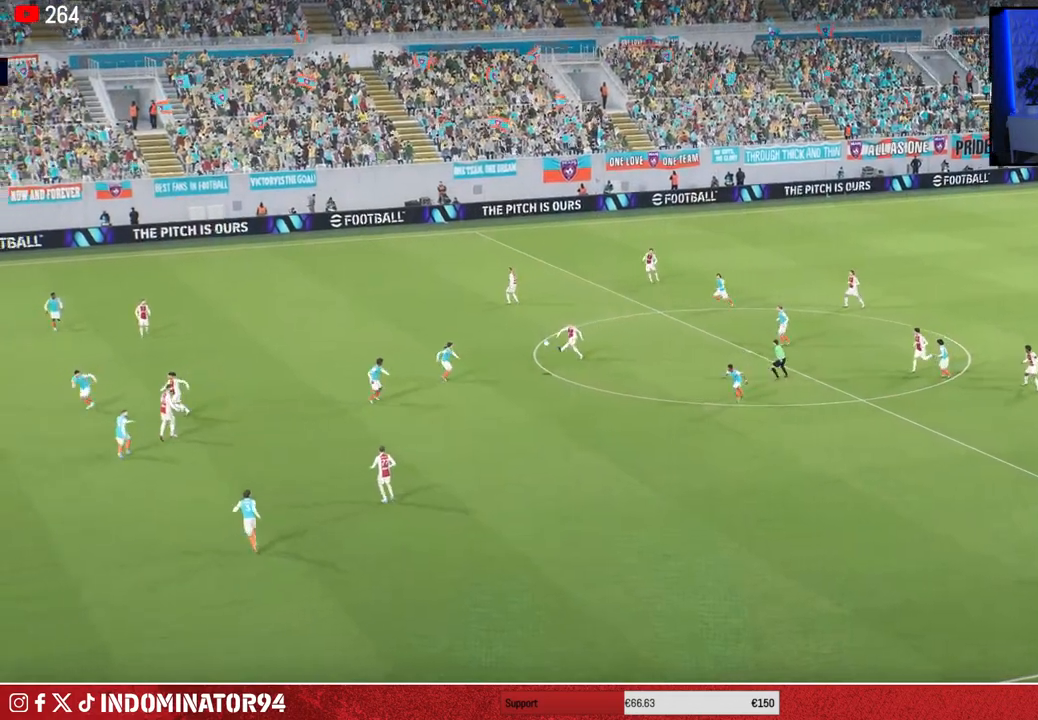
{"buttons": [], "left_stick": "center", "right_stick": "center", "events": []}
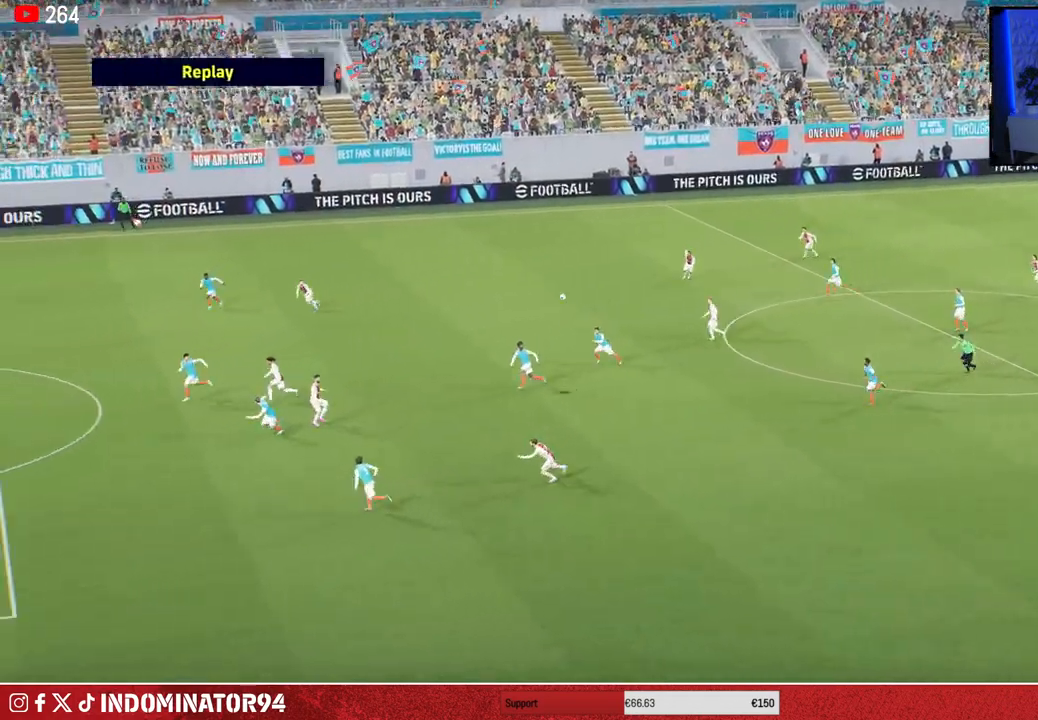
{"buttons": [], "left_stick": "center", "right_stick": "center", "events": []}
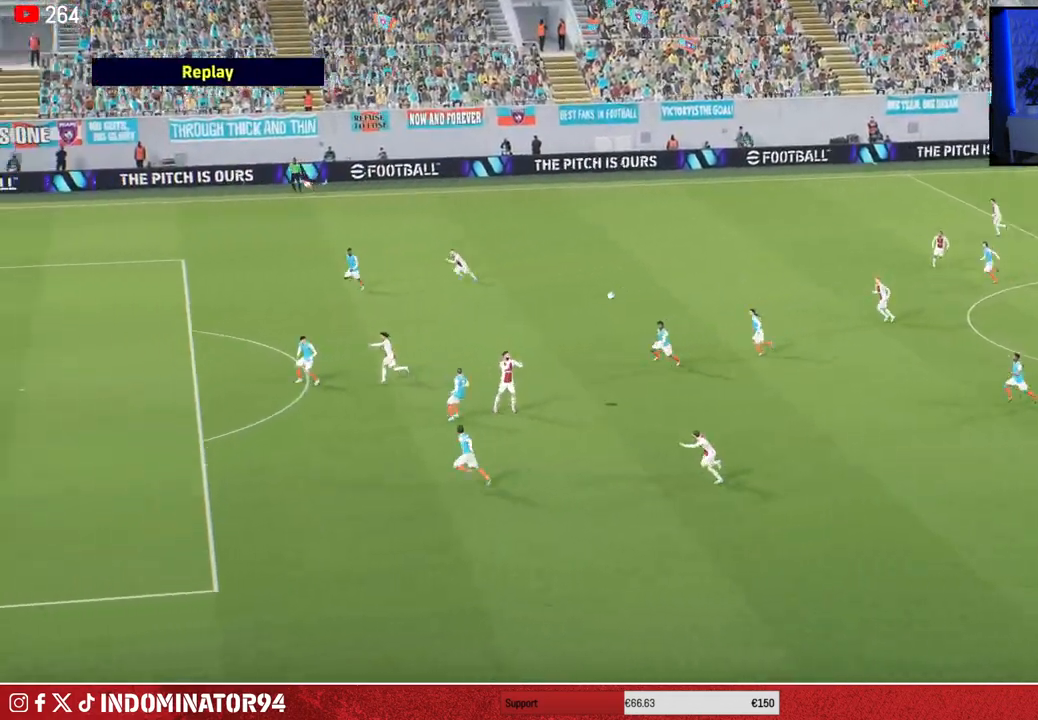
{"buttons": [], "left_stick": "center", "right_stick": "center", "events": []}
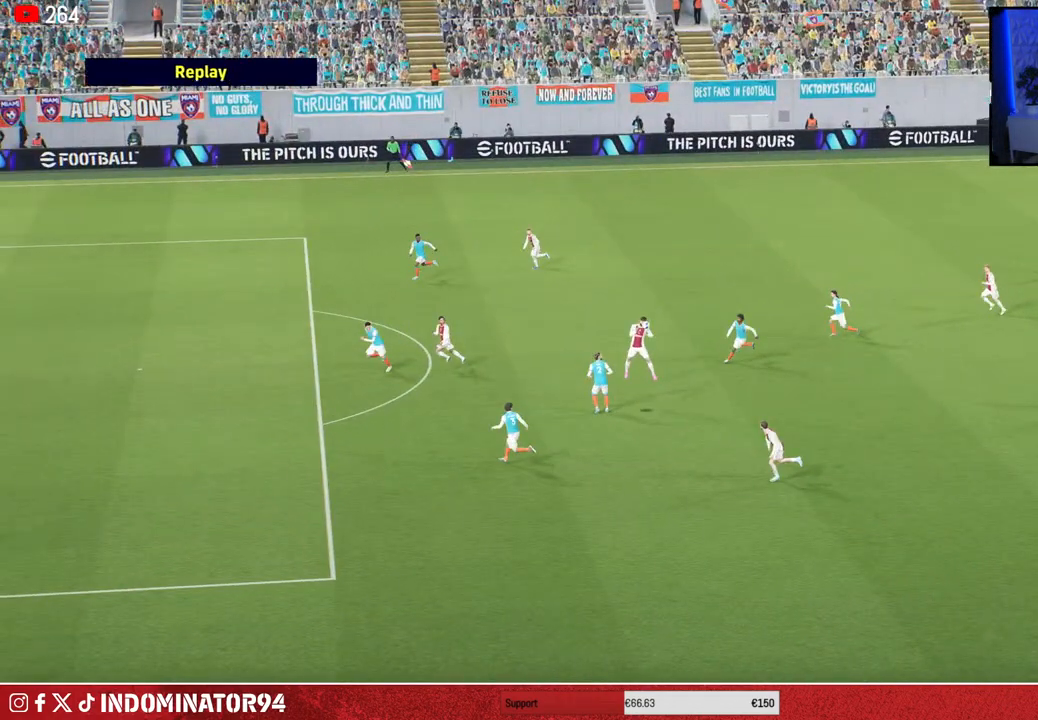
{"buttons": [], "left_stick": "center", "right_stick": "center", "events": []}
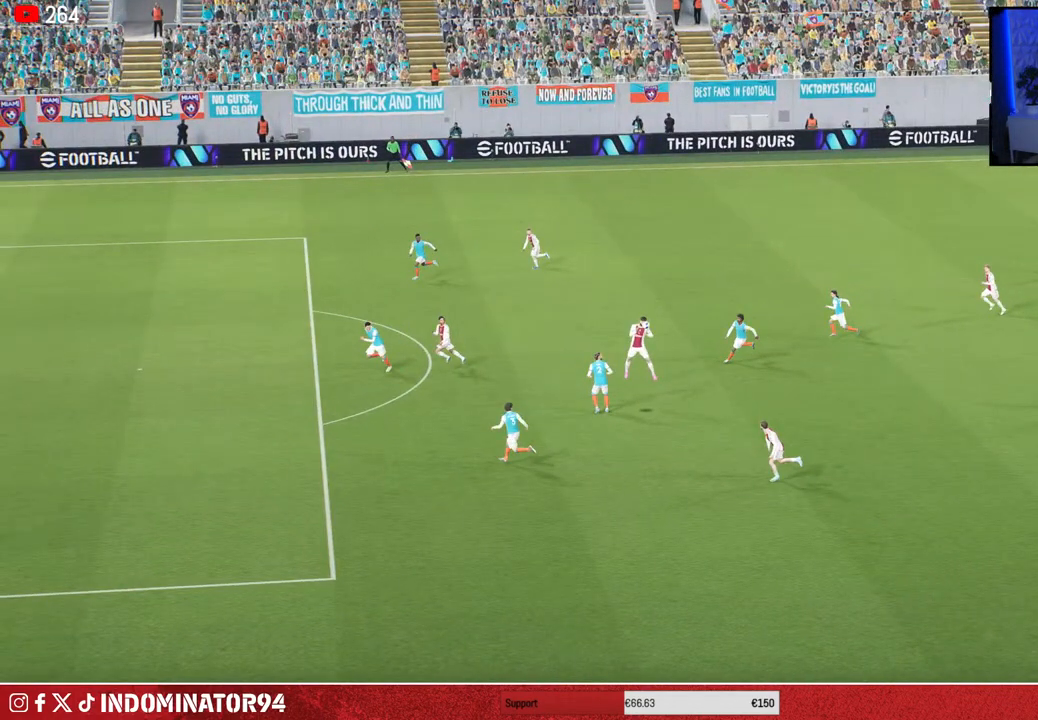
{"buttons": [], "left_stick": "center", "right_stick": "center", "events": []}